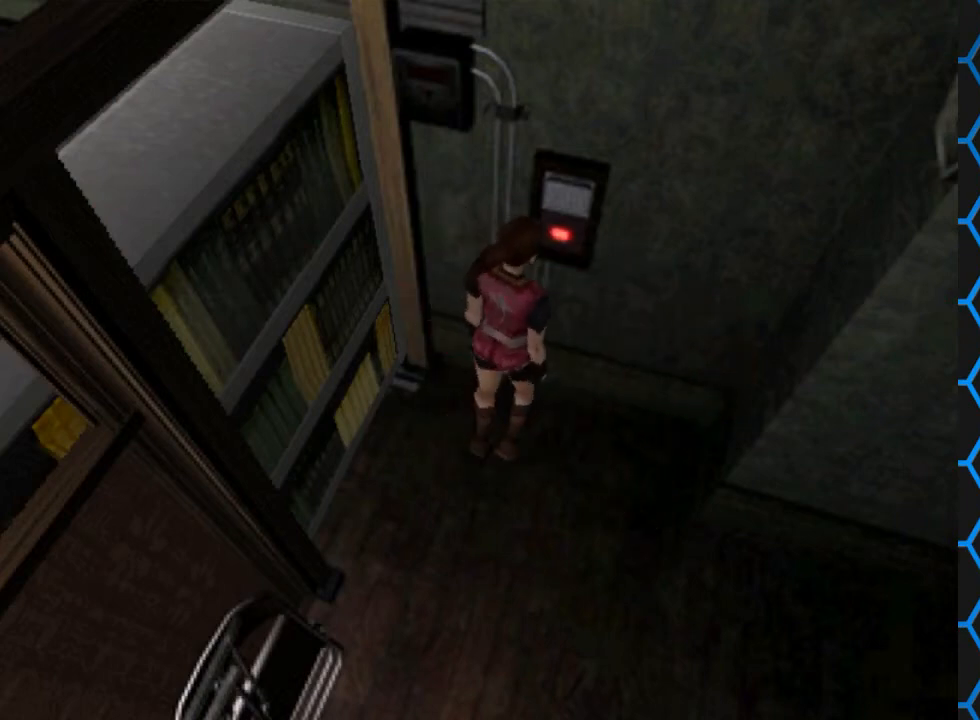
Gameplay with a controller (PlayStation layout); each line is a JSON object with the inputs held at the frame after it. "events" lists button and stick changes between this image and that frame as [ms after this image, input, new state], when the widget could be followed in between. Not read: L3 R3 left_stick right_stick.
{"buttons": [], "events": [[67, "DPAD_LEFT", "up"], [133, "DPAD_UP", "up"], [433, "CROSS", "up"]]}
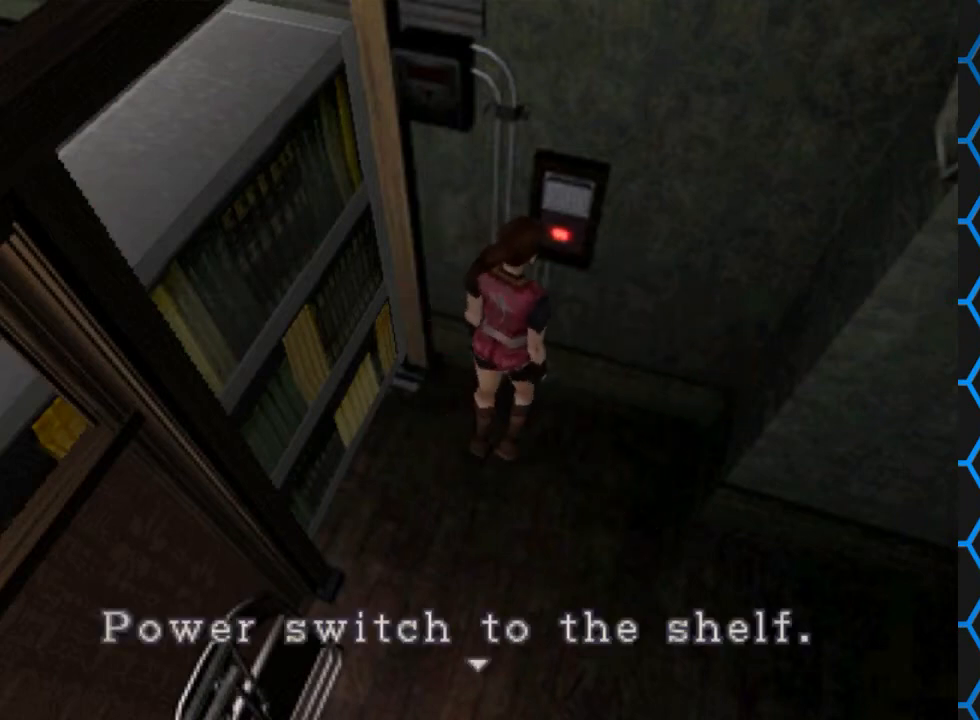
{"buttons": ["CROSS"], "events": [[100, "CROSS", "down"]]}
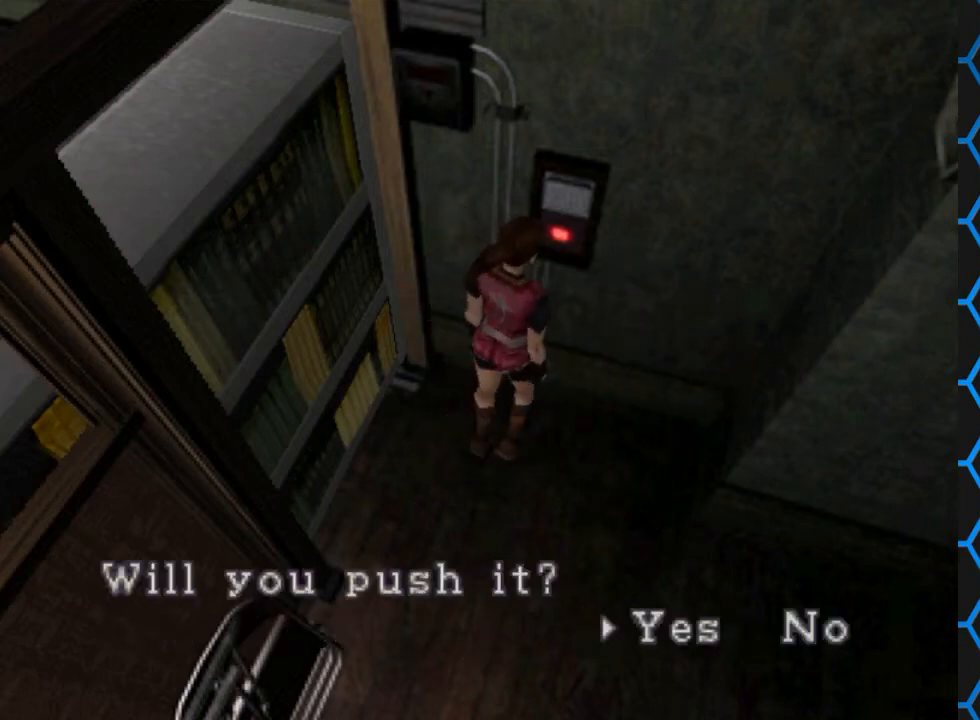
{"buttons": ["CROSS"], "events": [[67, "CROSS", "up"], [267, "CROSS", "down"]]}
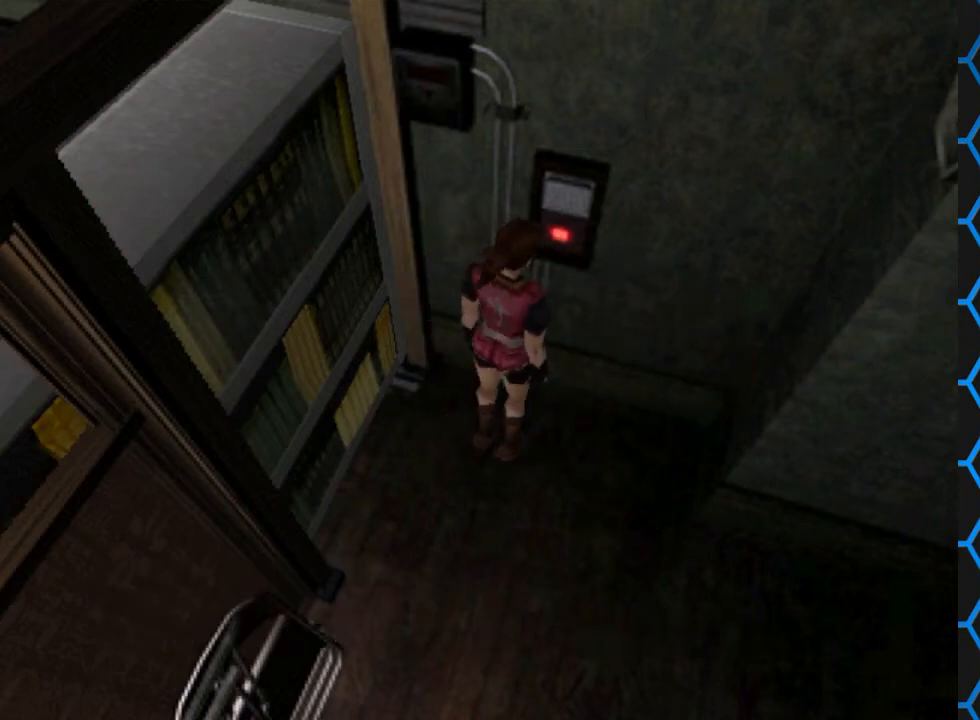
{"buttons": [], "events": [[167, "CROSS", "up"]]}
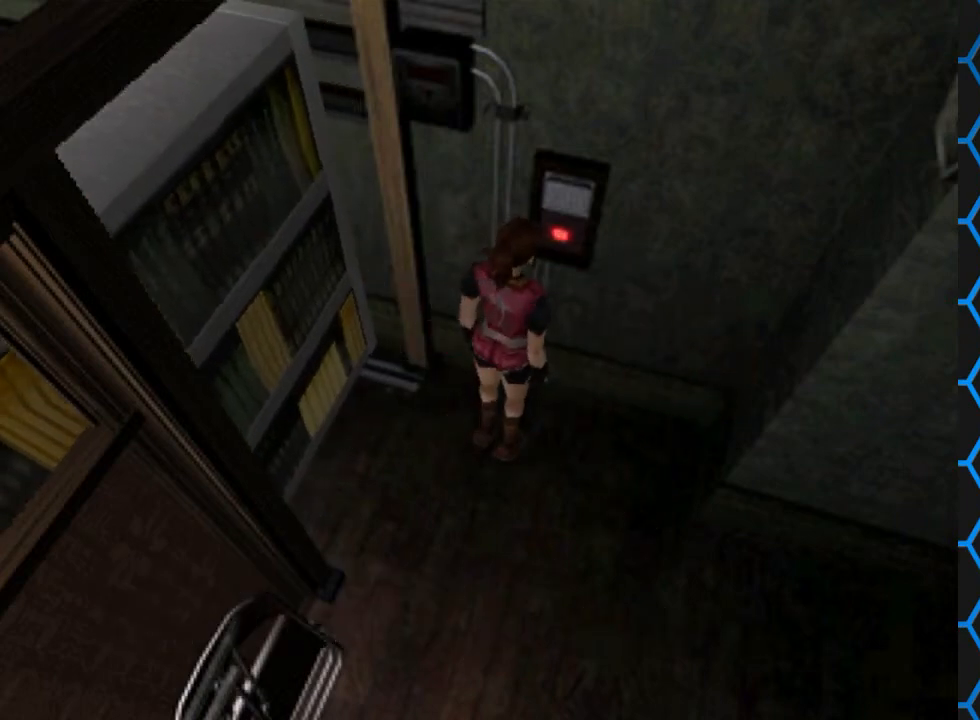
{"buttons": [], "events": []}
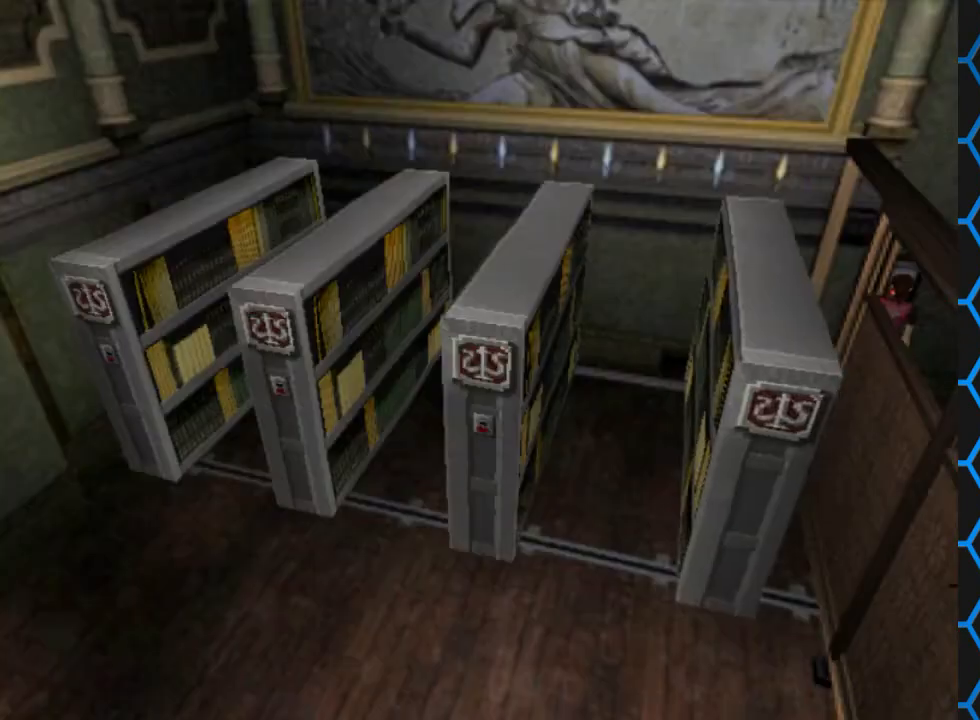
{"buttons": [], "events": []}
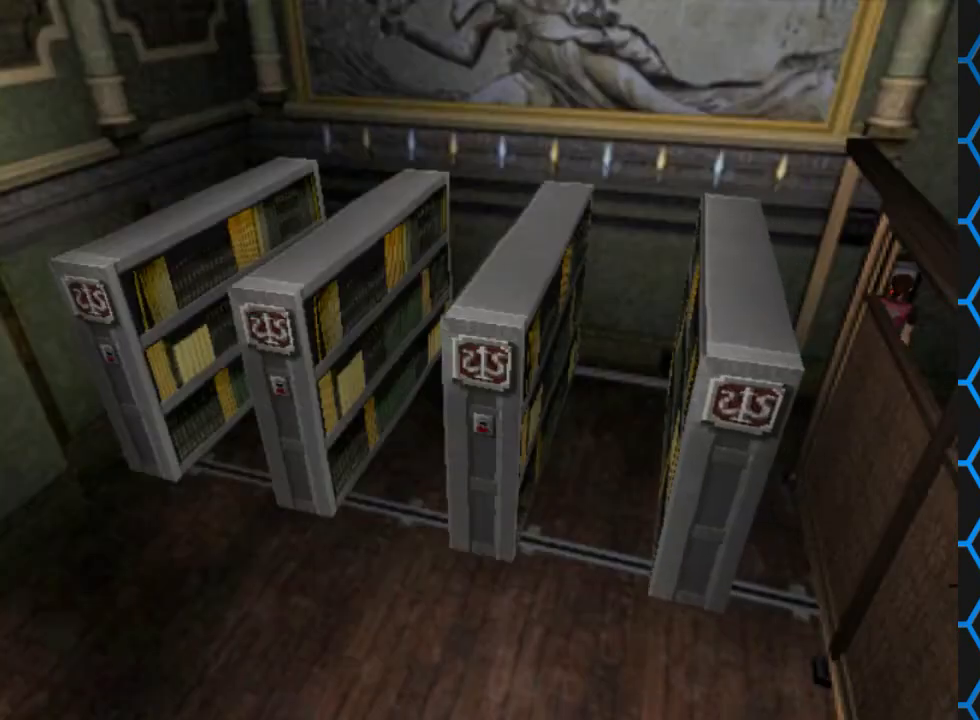
{"buttons": [], "events": []}
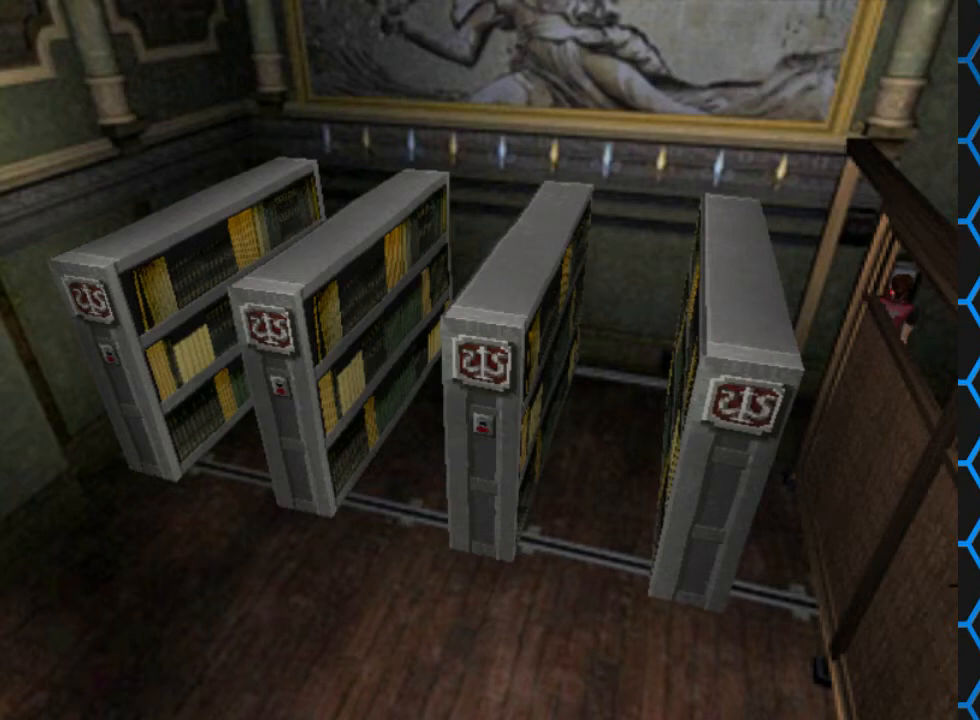
{"buttons": ["DPAD_LEFT"], "events": [[200, "DPAD_LEFT", "down"]]}
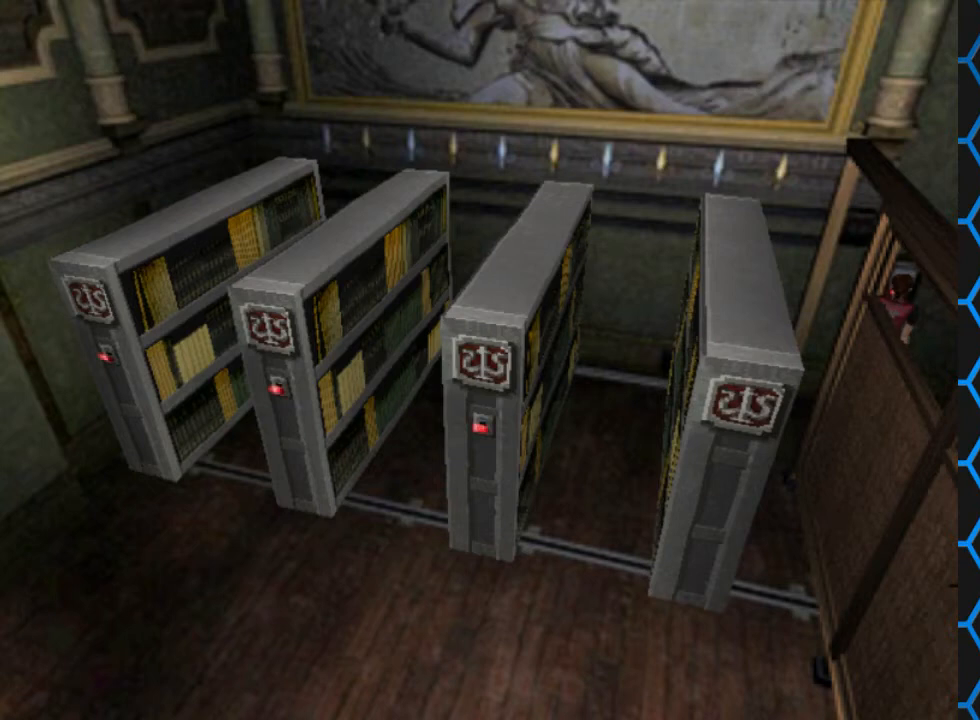
{"buttons": [], "events": [[133, "DPAD_LEFT", "up"]]}
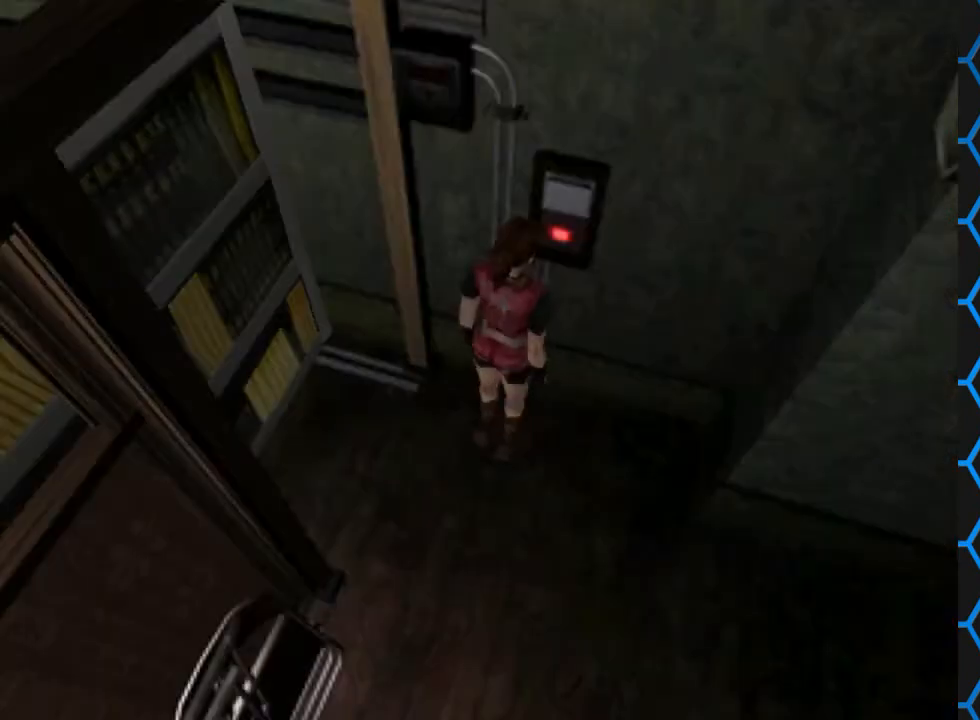
{"buttons": ["DPAD_LEFT"], "events": [[33, "DPAD_LEFT", "down"]]}
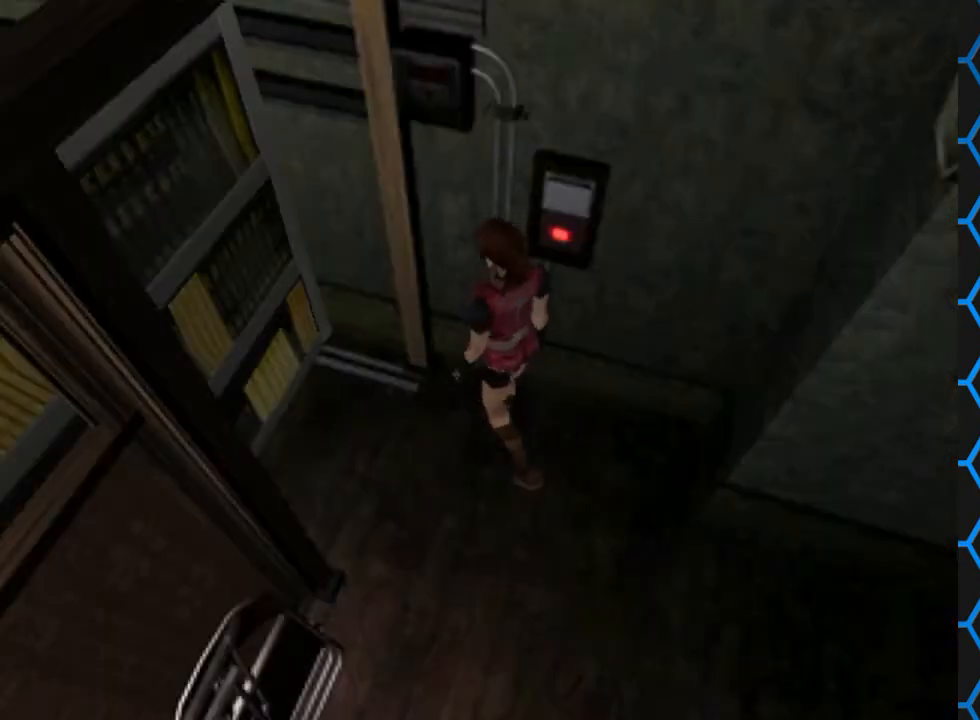
{"buttons": ["SQUARE", "DPAD_UP", "DPAD_LEFT"], "events": [[100, "SQUARE", "down"], [133, "DPAD_UP", "down"]]}
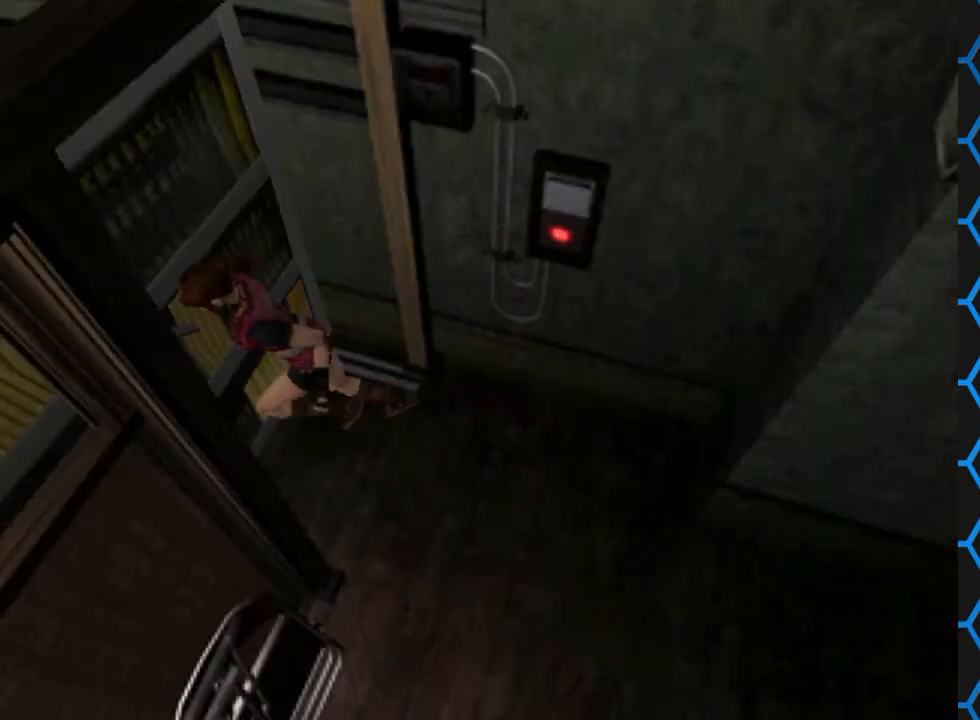
{"buttons": ["SQUARE", "DPAD_UP"], "events": [[300, "DPAD_LEFT", "up"]]}
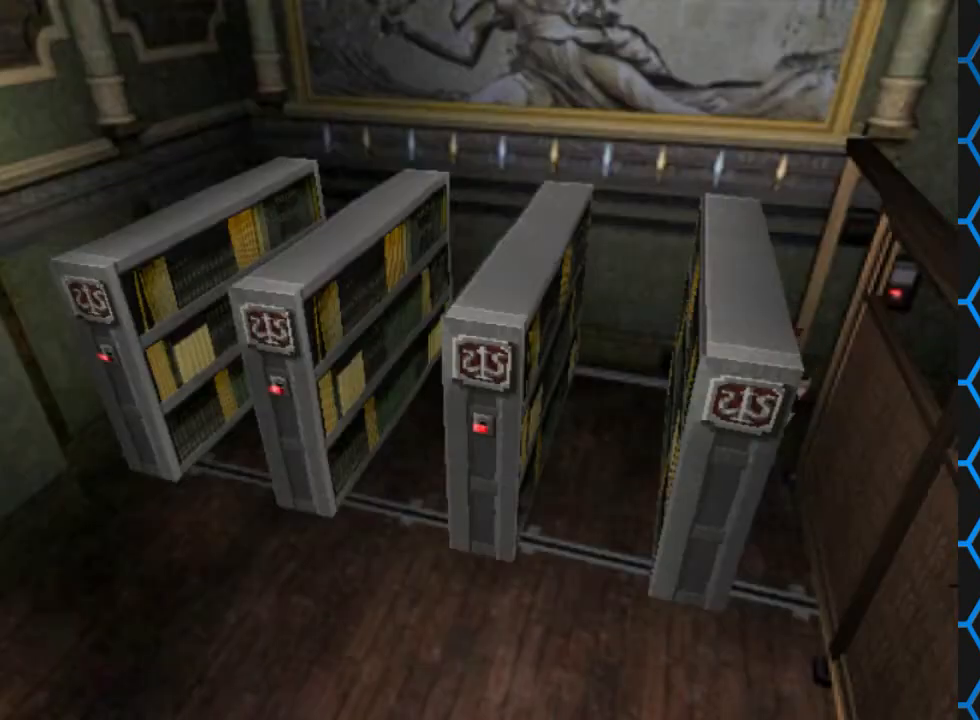
{"buttons": ["SQUARE", "DPAD_UP"], "events": [[33, "DPAD_LEFT", "down"], [200, "DPAD_LEFT", "up"]]}
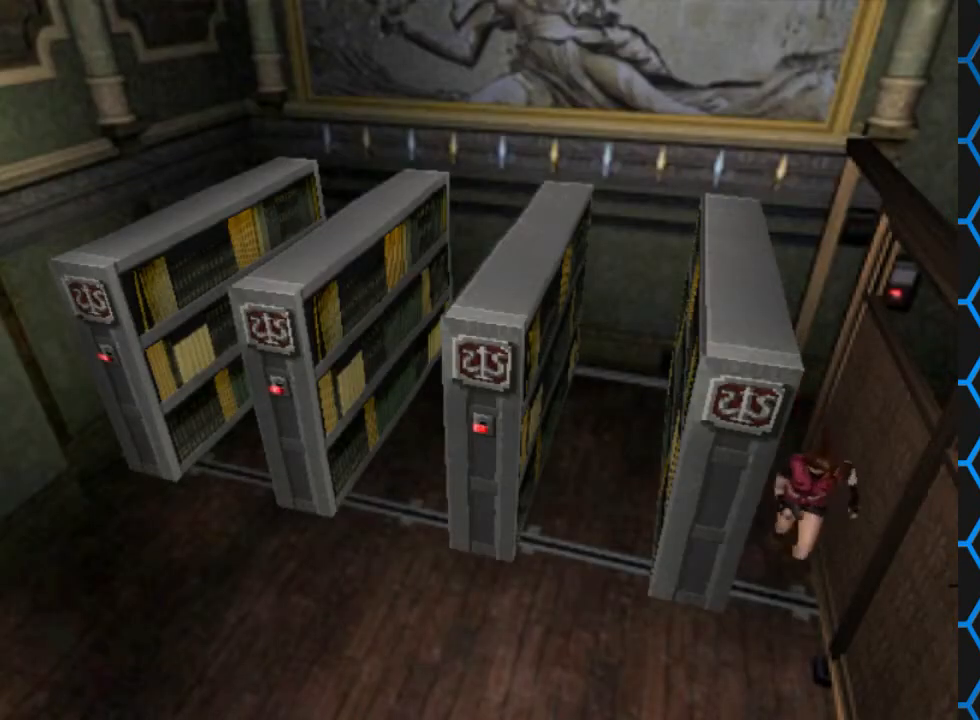
{"buttons": ["SQUARE", "DPAD_UP", "DPAD_RIGHT"], "events": [[67, "DPAD_RIGHT", "down"]]}
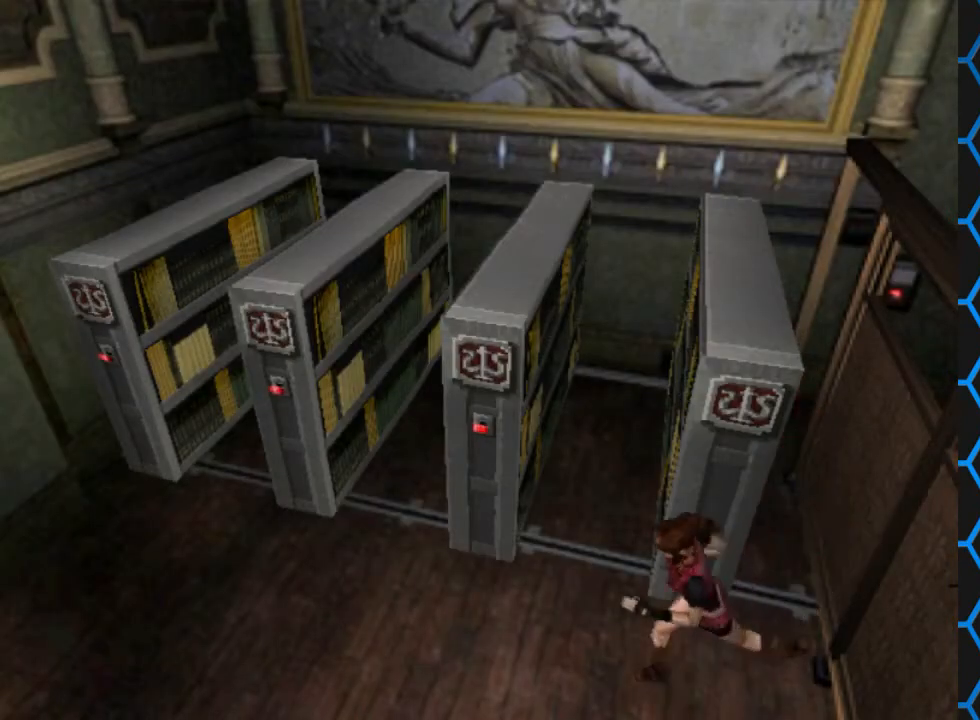
{"buttons": ["SQUARE", "DPAD_UP", "DPAD_LEFT"], "events": [[367, "DPAD_RIGHT", "up"], [467, "DPAD_LEFT", "down"]]}
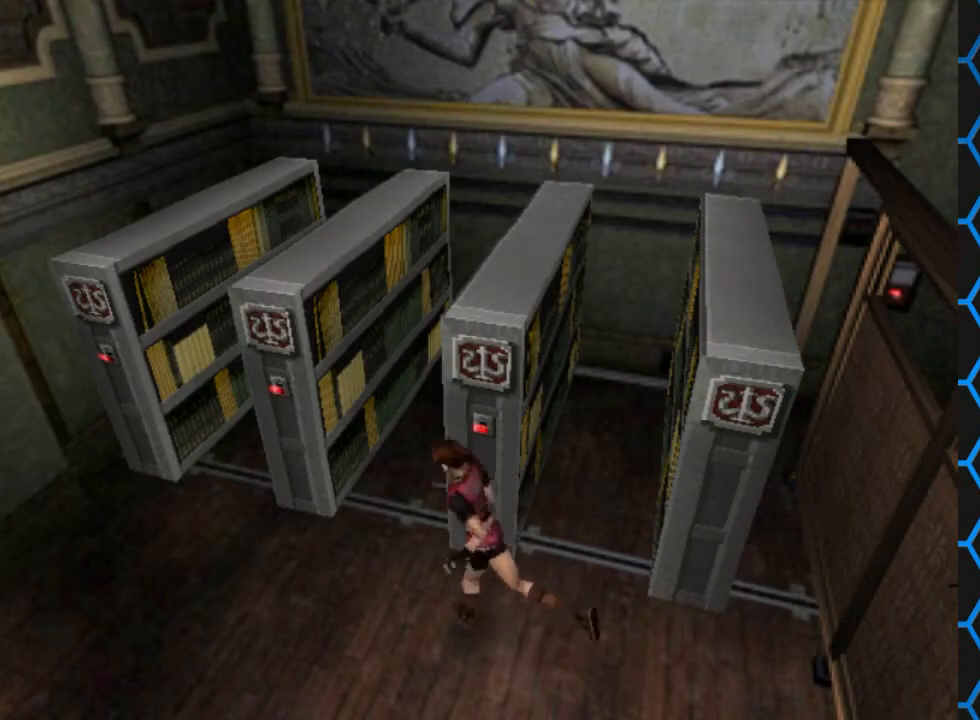
{"buttons": ["DPAD_RIGHT"], "events": [[167, "DPAD_LEFT", "up"], [467, "SQUARE", "up"], [500, "DPAD_RIGHT", "down"], [500, "DPAD_UP", "up"]]}
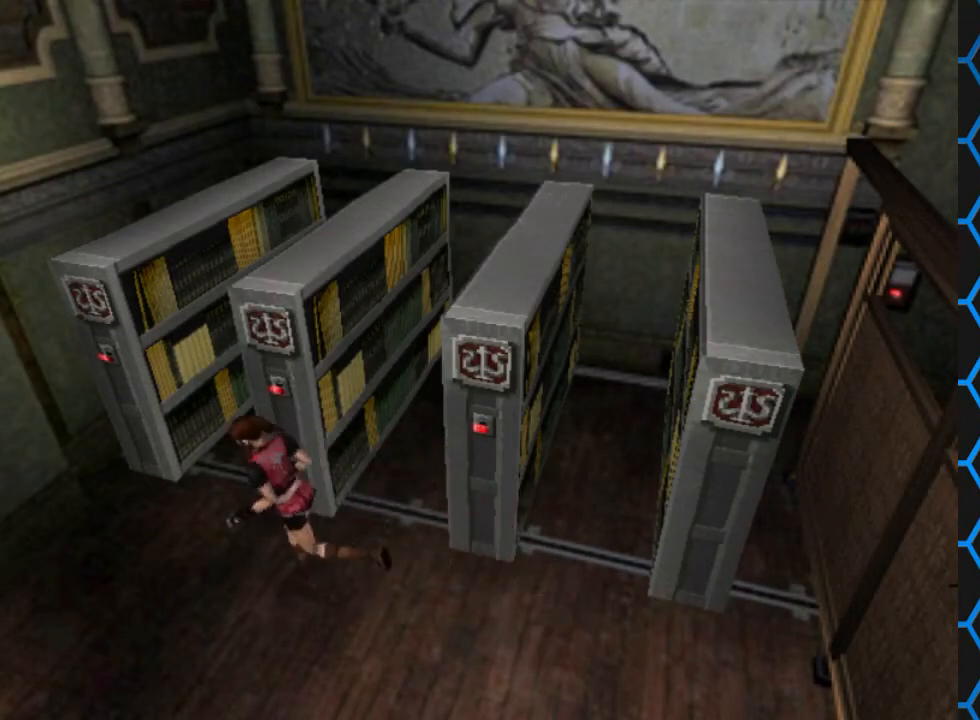
{"buttons": ["DPAD_UP"], "events": [[300, "DPAD_UP", "down"], [367, "DPAD_RIGHT", "up"]]}
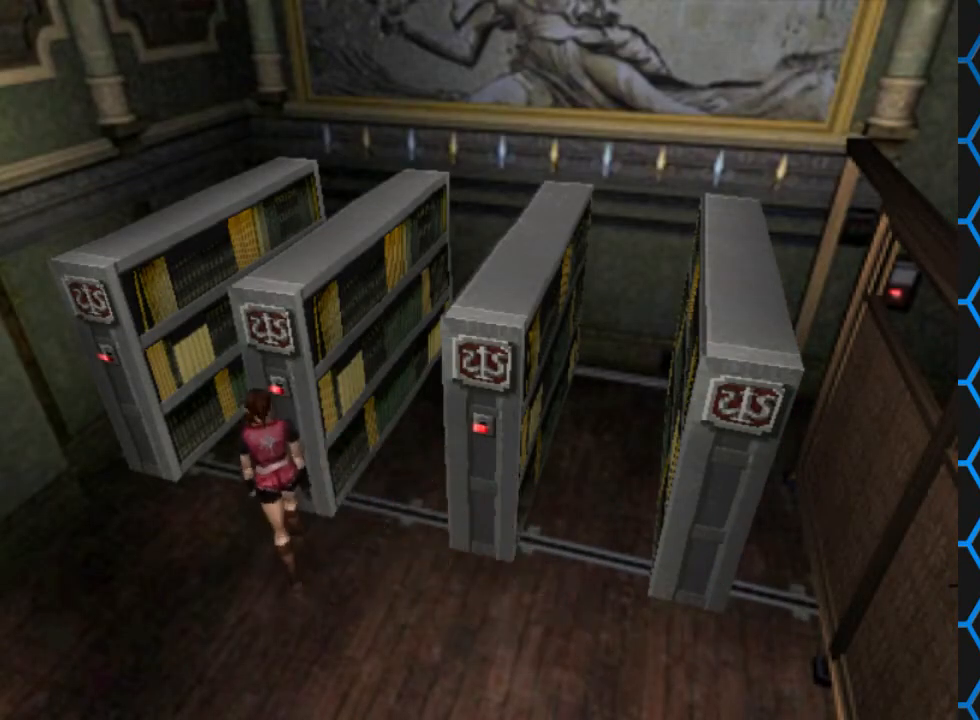
{"buttons": ["CROSS"], "events": [[100, "DPAD_RIGHT", "down"], [133, "CROSS", "down"], [300, "DPAD_RIGHT", "up"], [300, "DPAD_UP", "up"]]}
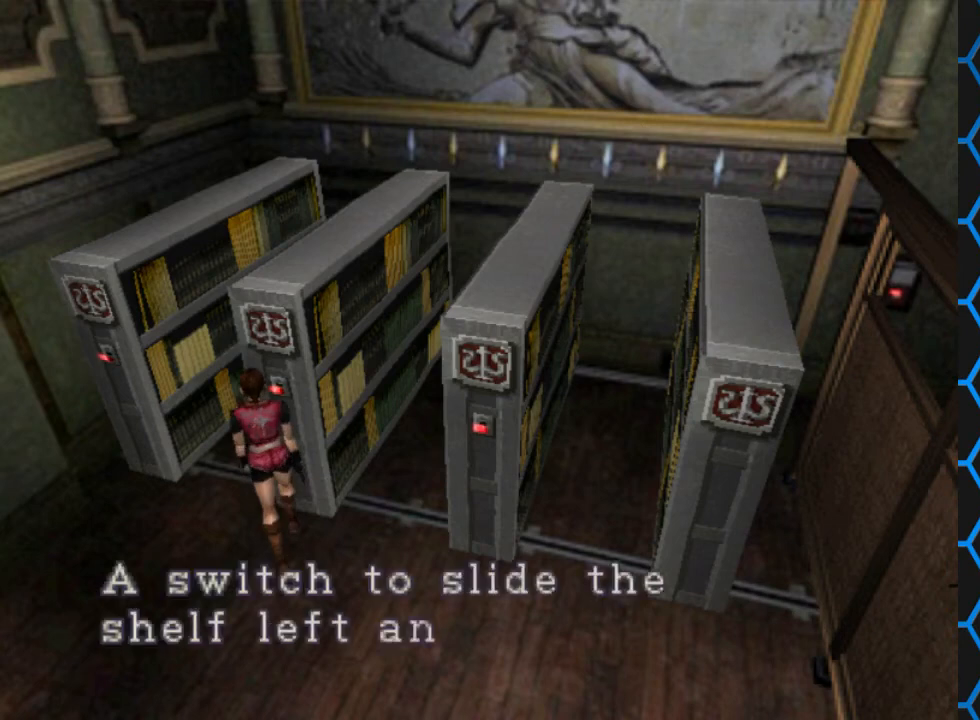
{"buttons": [], "events": [[100, "CROSS", "up"], [167, "CROSS", "down"], [500, "CROSS", "up"]]}
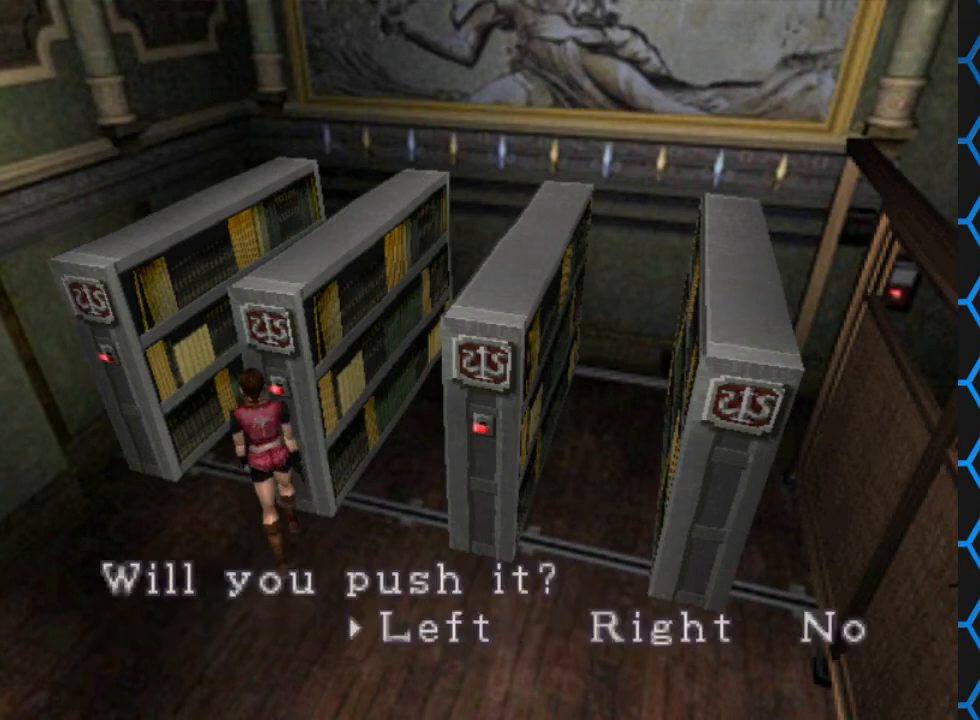
{"buttons": [], "events": [[133, "CROSS", "down"], [367, "CROSS", "up"]]}
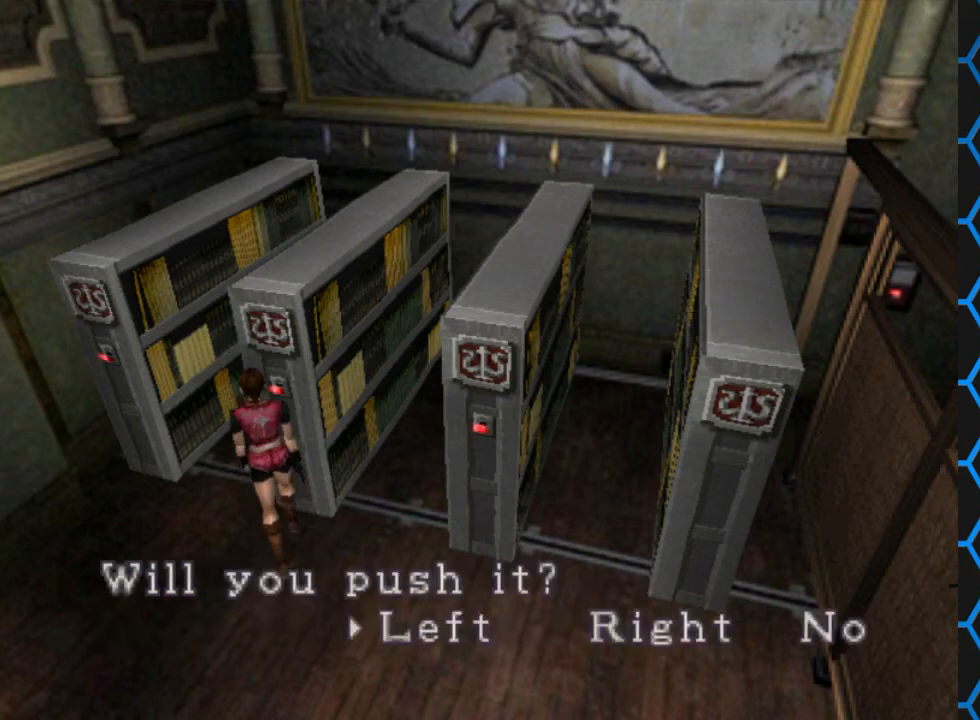
{"buttons": [], "events": [[200, "DPAD_RIGHT", "down"], [300, "CROSS", "down"], [300, "DPAD_RIGHT", "up"], [500, "CROSS", "up"]]}
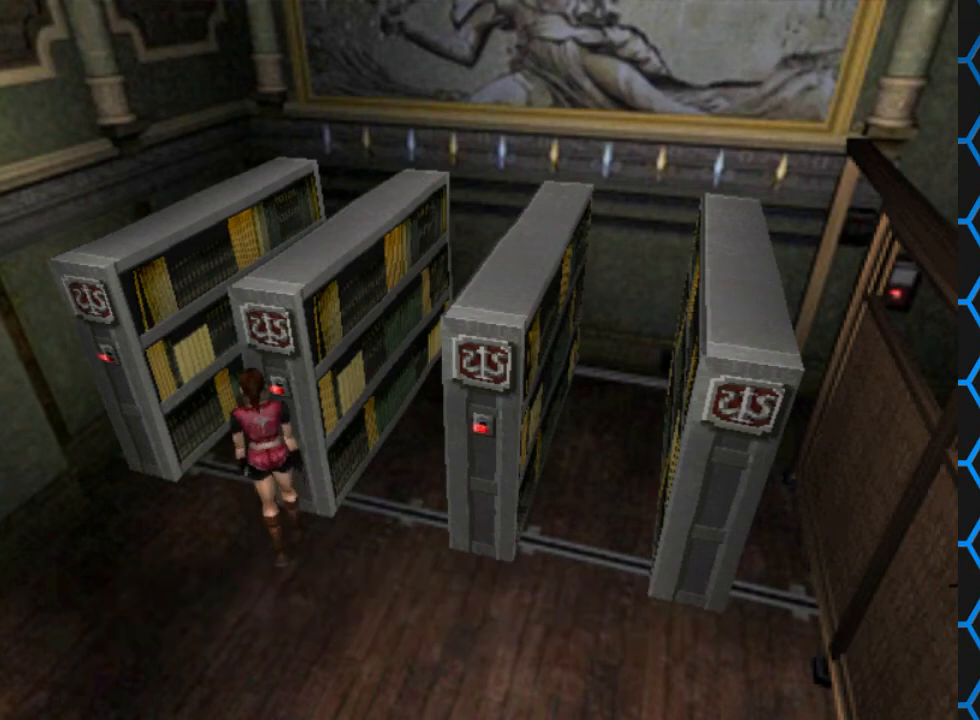
{"buttons": ["SQUARE", "DPAD_UP", "DPAD_LEFT"], "events": [[67, "DPAD_LEFT", "down"], [467, "DPAD_UP", "down"], [500, "SQUARE", "down"]]}
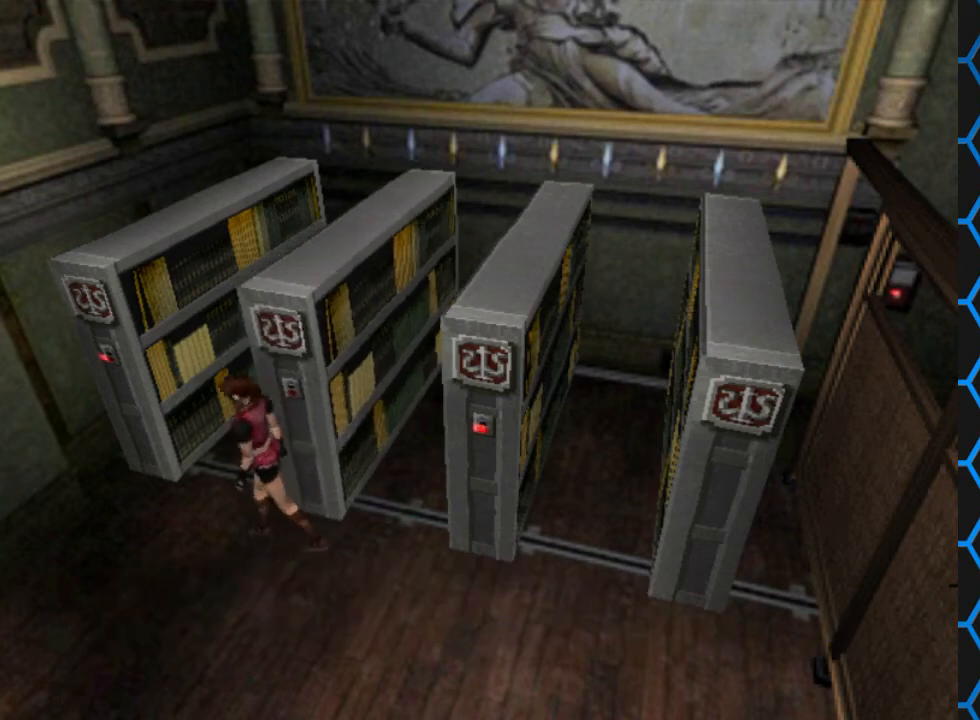
{"buttons": ["DPAD_UP", "DPAD_RIGHT"], "events": [[33, "DPAD_LEFT", "up"], [333, "DPAD_RIGHT", "down"], [400, "SQUARE", "up"], [433, "DPAD_UP", "up"], [500, "DPAD_UP", "down"]]}
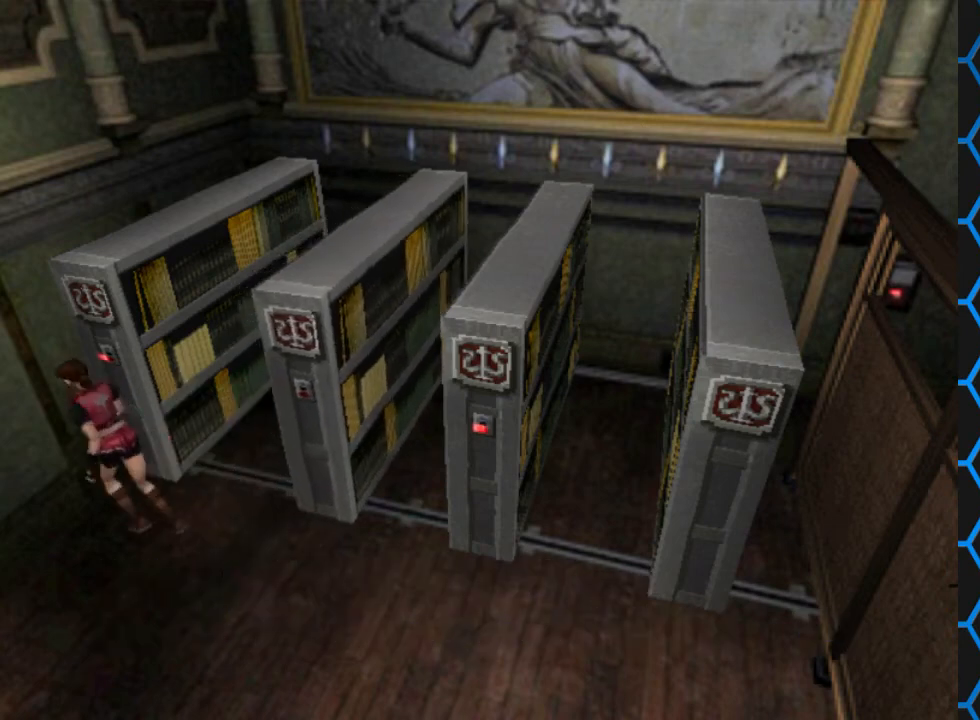
{"buttons": ["DPAD_UP", "DPAD_RIGHT"], "events": []}
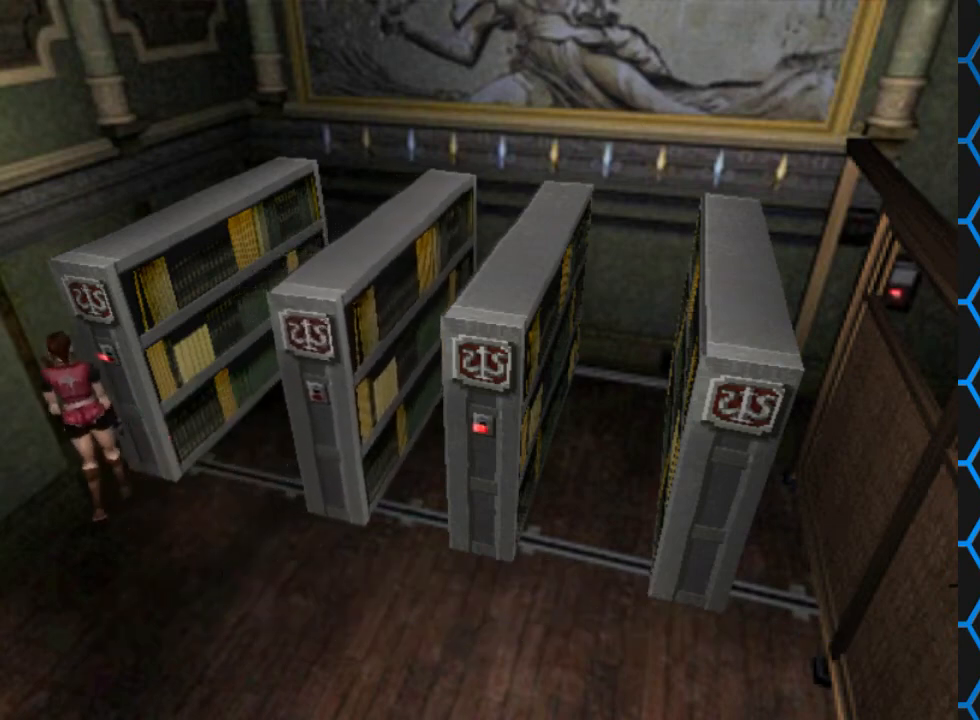
{"buttons": [], "events": [[67, "CROSS", "down"], [167, "DPAD_UP", "up"], [233, "DPAD_RIGHT", "up"], [433, "CROSS", "up"]]}
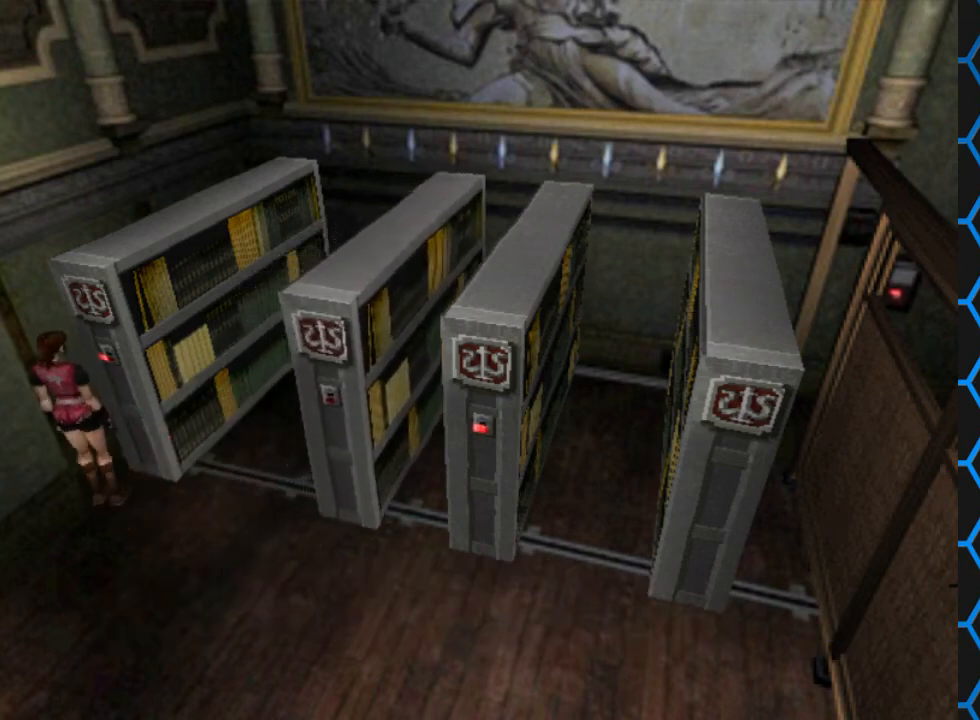
{"buttons": [], "events": [[167, "CROSS", "down"], [167, "DPAD_RIGHT", "down"], [467, "CROSS", "up"], [467, "DPAD_RIGHT", "up"]]}
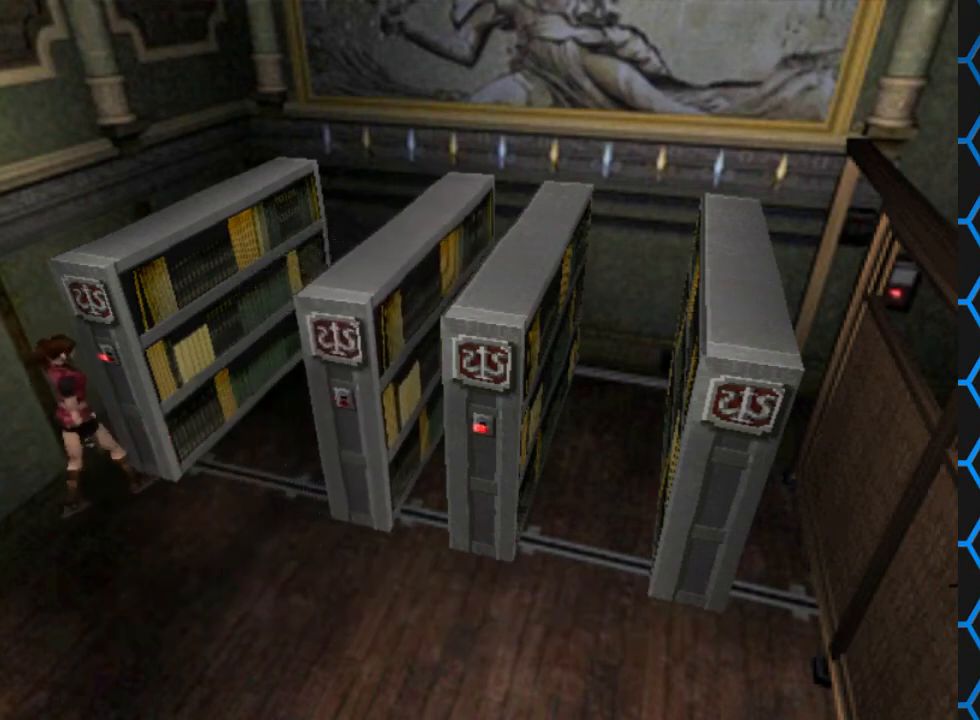
{"buttons": ["CROSS"], "events": [[200, "CROSS", "down"]]}
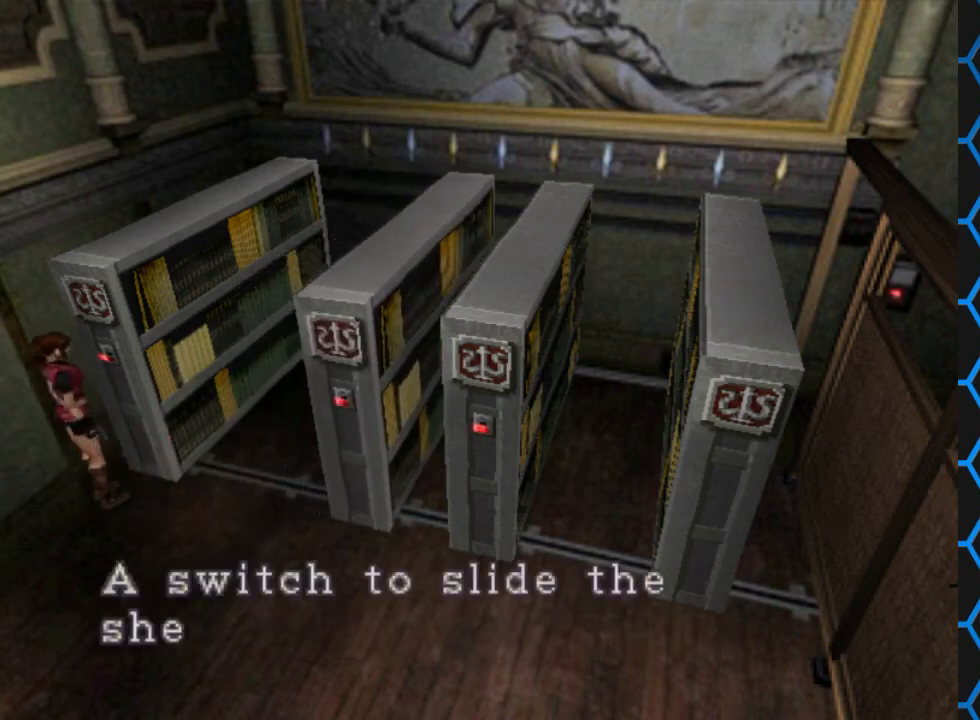
{"buttons": ["CROSS"], "events": [[267, "CROSS", "up"], [433, "CROSS", "down"]]}